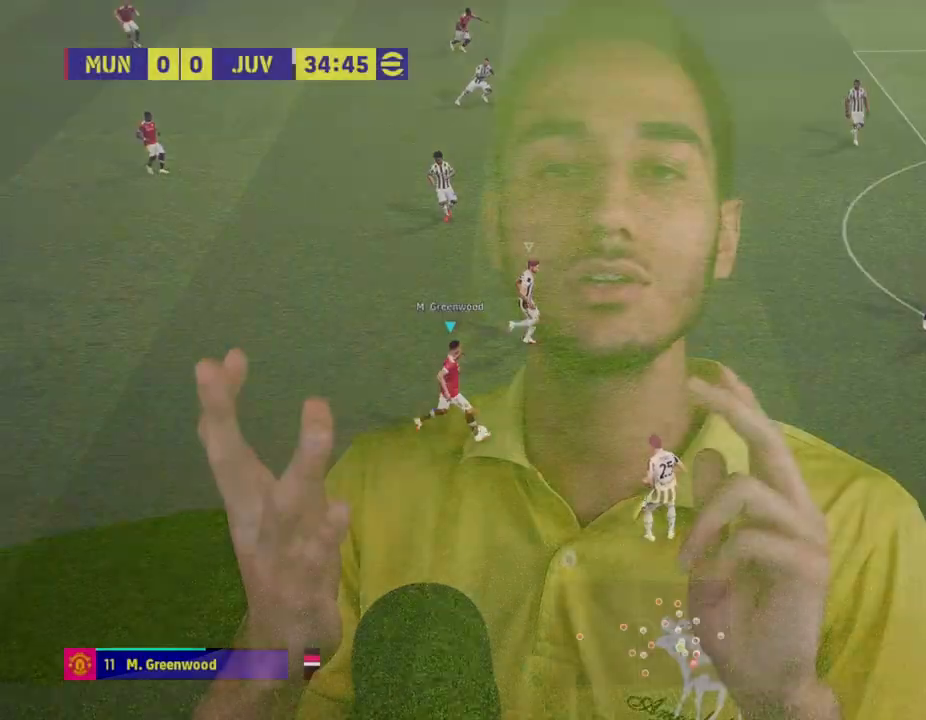
Gameplay with a controller (PlayStation layout); each line is a JSON object with the inputs held at the frame after it. "events" lists button and stick changes between this image and that frame as [ms after this image, input, new state], when the widget could be followed in between.
{"buttons": ["CIRCLE"], "left_stick": "center", "right_stick": "center", "events": [[283, "CIRCLE", "down"]]}
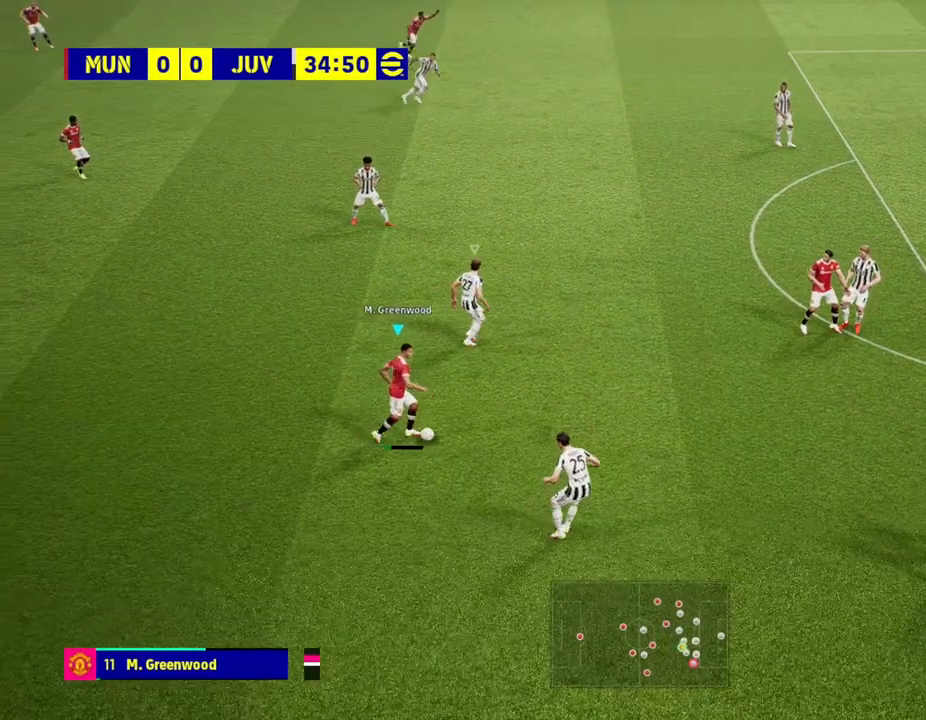
{"buttons": ["R1"], "left_stick": "up", "right_stick": "center", "events": [[83, "CIRCLE", "up"], [83, "left_stick", "up"], [317, "R1", "down"]]}
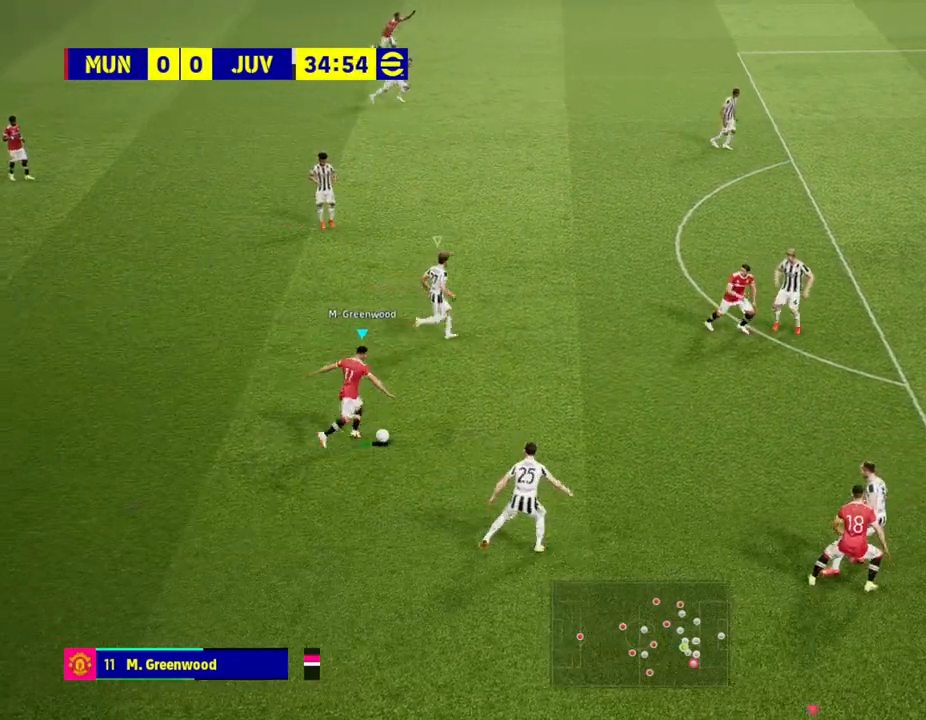
{"buttons": ["R1"], "left_stick": "up", "right_stick": "center", "events": []}
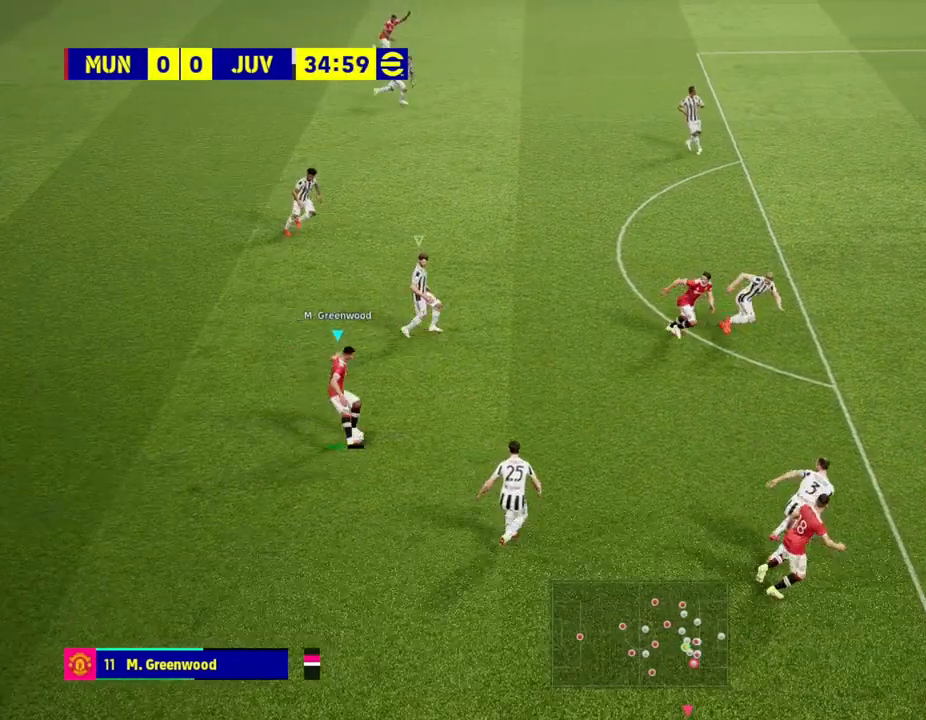
{"buttons": ["R1"], "left_stick": "up", "right_stick": "center", "events": []}
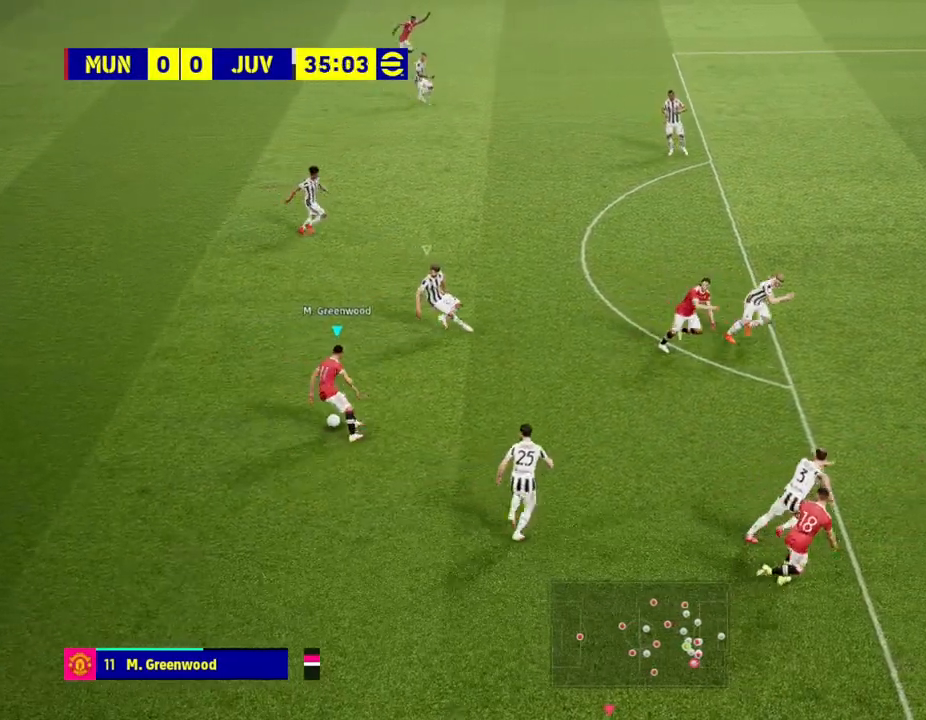
{"buttons": ["R1"], "left_stick": "up", "right_stick": "center", "events": []}
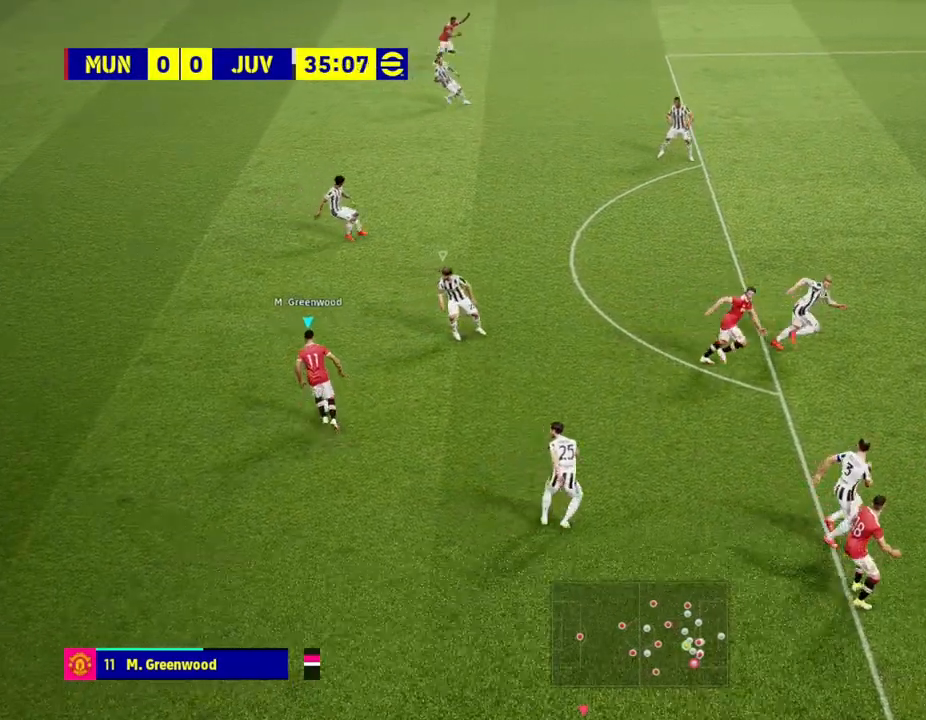
{"buttons": [], "left_stick": "up", "right_stick": "center", "events": [[117, "R1", "up"]]}
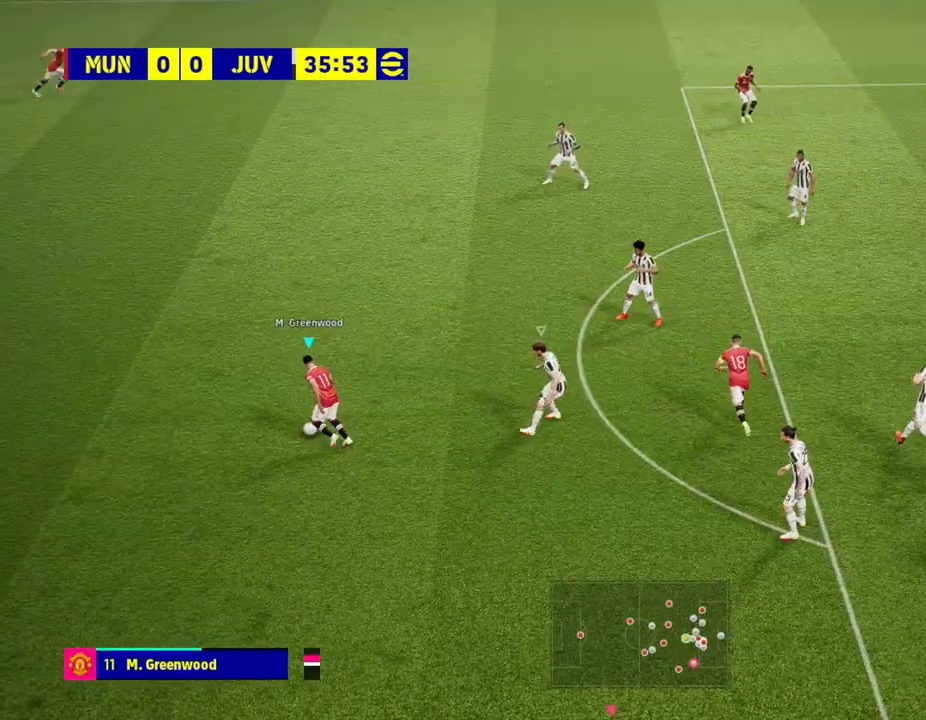
{"buttons": [], "left_stick": "up", "right_stick": "center", "events": []}
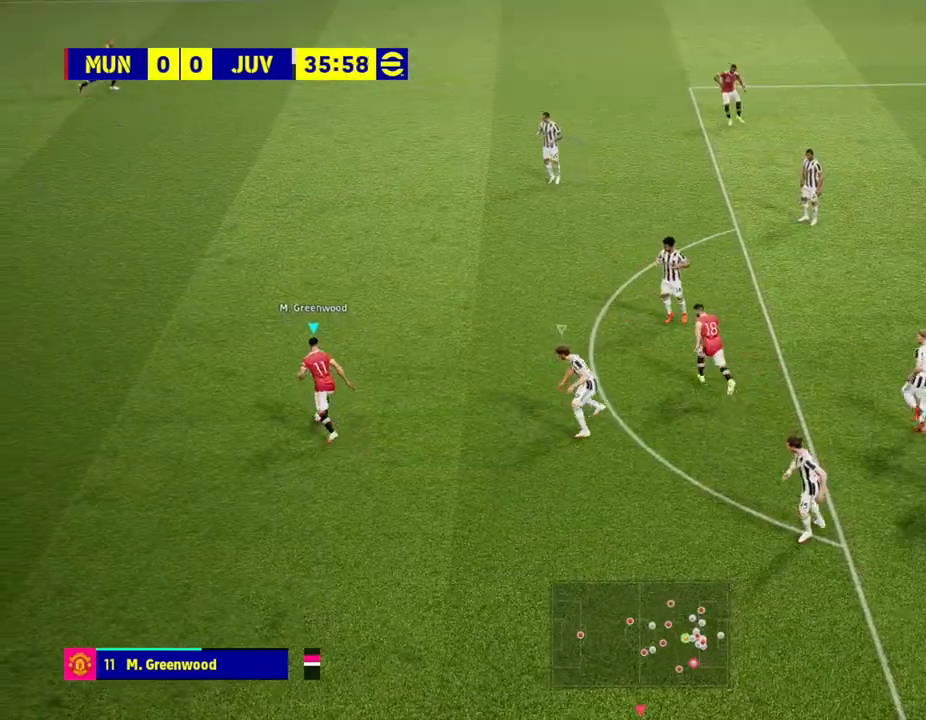
{"buttons": ["CROSS"], "left_stick": "up", "right_stick": "center", "events": [[450, "CROSS", "down"]]}
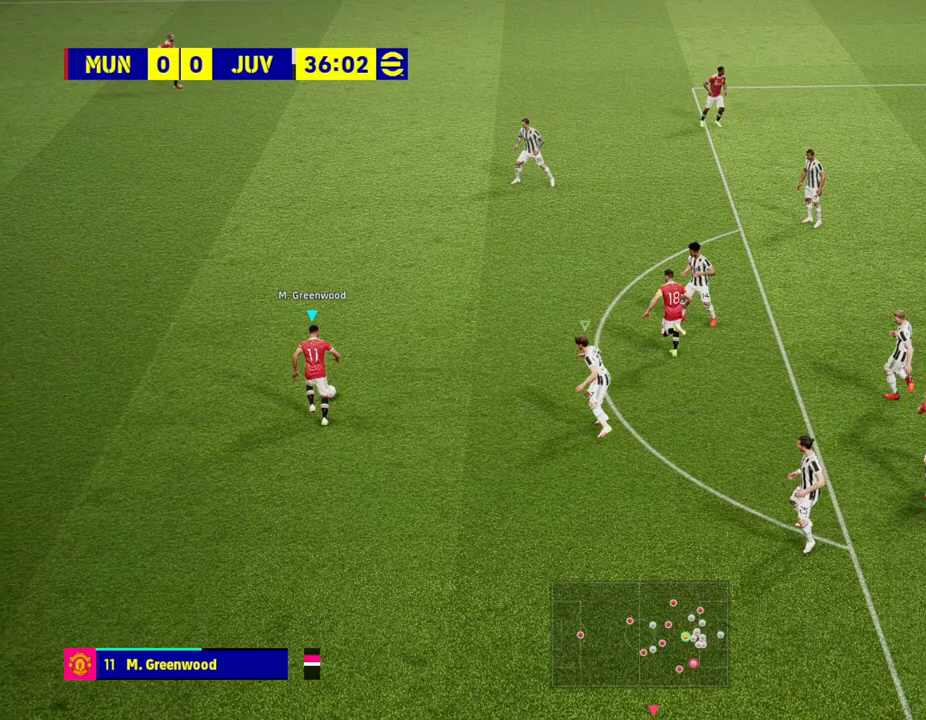
{"buttons": ["R1"], "left_stick": "down", "right_stick": "center", "events": [[250, "CROSS", "up"], [283, "left_stick", "center"], [383, "left_stick", "down"], [417, "R1", "down"]]}
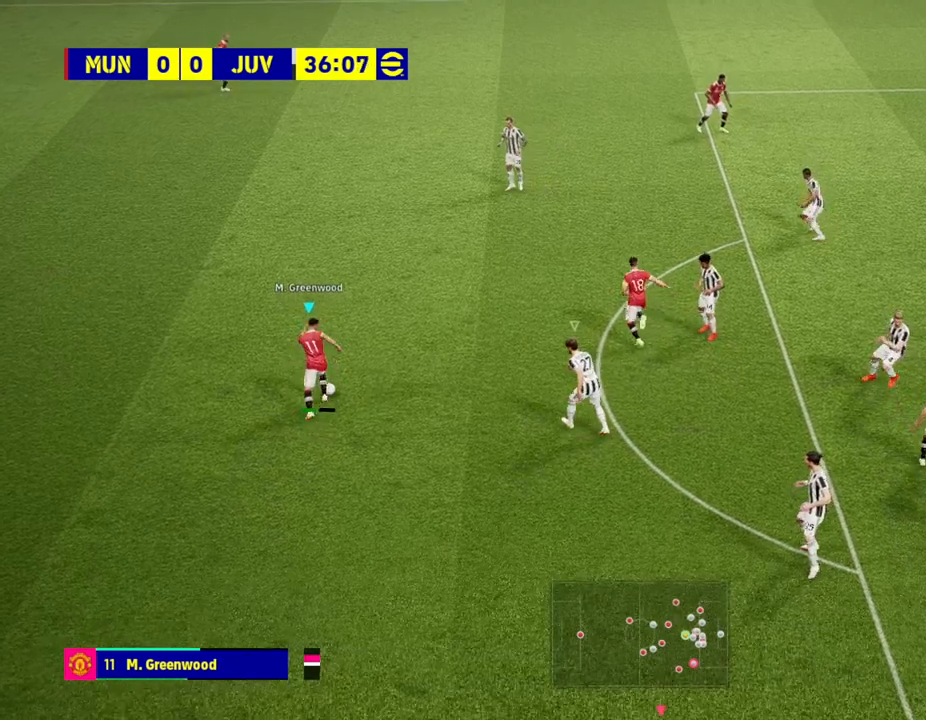
{"buttons": ["R1"], "left_stick": "down", "right_stick": "center", "events": []}
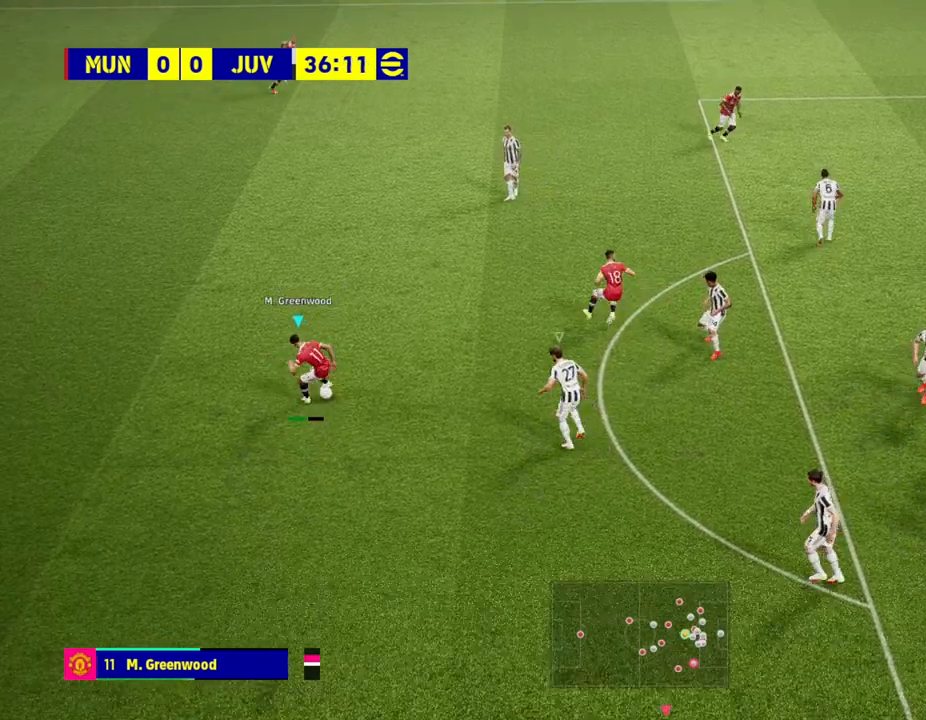
{"buttons": ["R1"], "left_stick": "down", "right_stick": "center", "events": []}
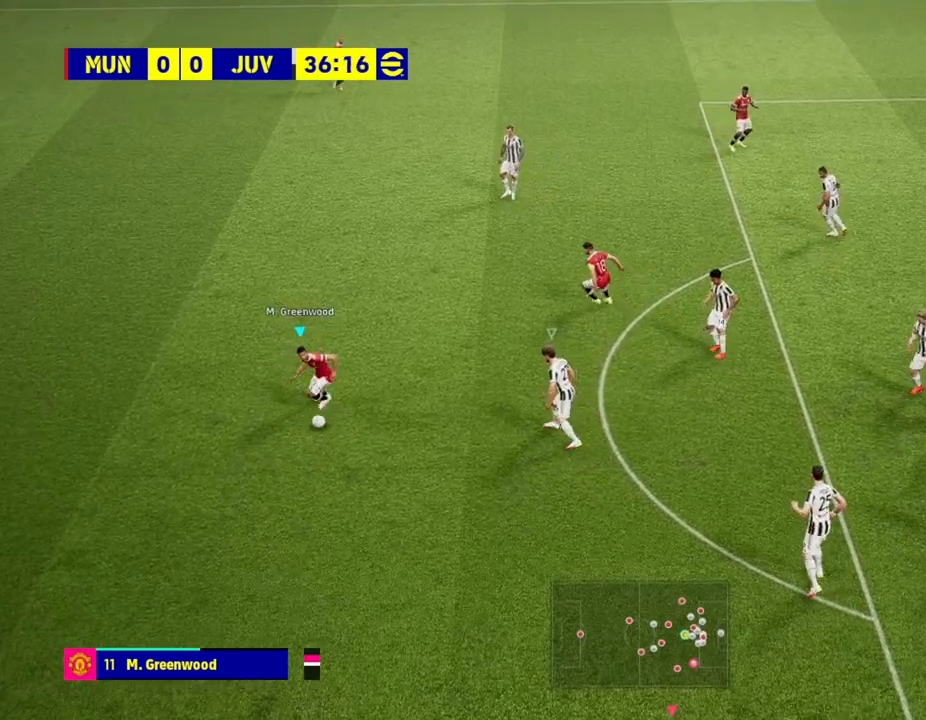
{"buttons": [], "left_stick": "center", "right_stick": "center", "events": [[217, "left_stick", "center"], [250, "R1", "up"]]}
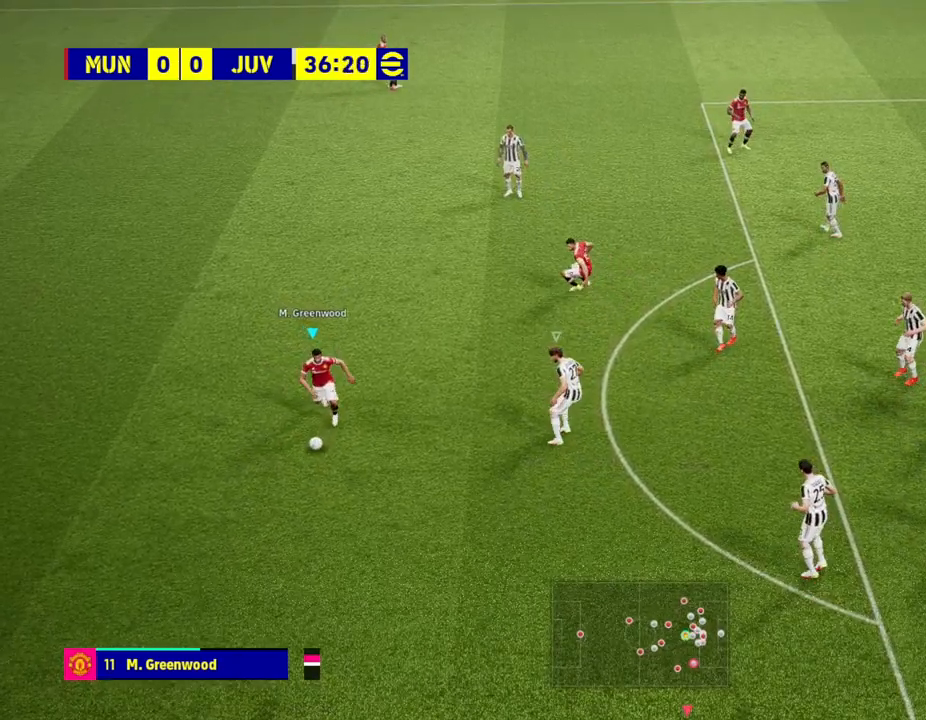
{"buttons": ["CROSS"], "left_stick": "up", "right_stick": "center", "events": [[250, "left_stick", "up"], [483, "CROSS", "down"]]}
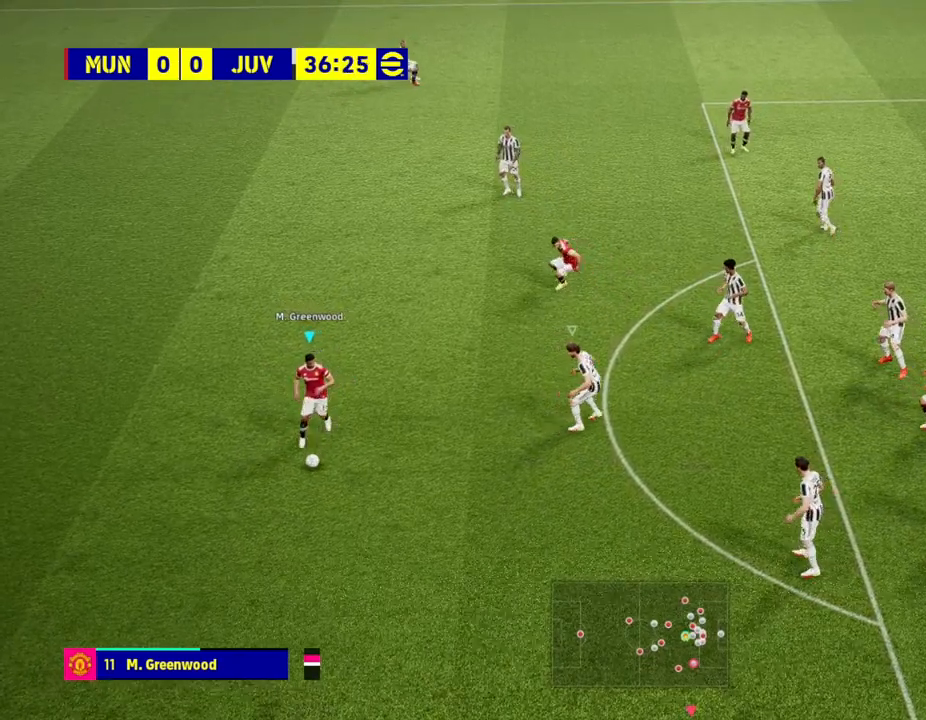
{"buttons": [], "left_stick": "up", "right_stick": "center", "events": [[450, "CROSS", "up"]]}
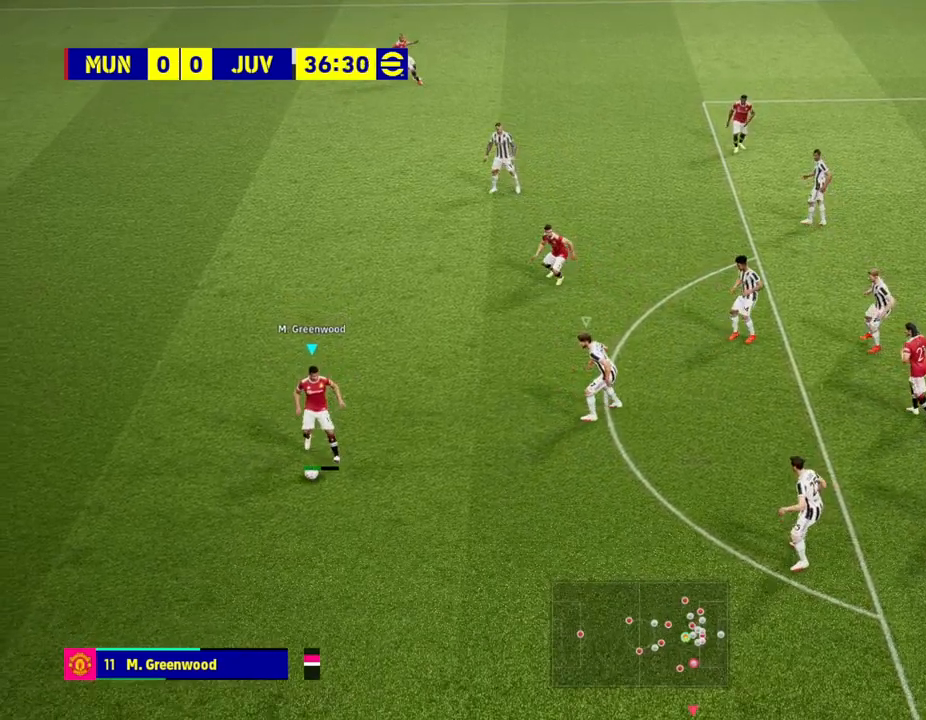
{"buttons": ["R1"], "left_stick": "up", "right_stick": "center", "events": [[183, "R1", "down"]]}
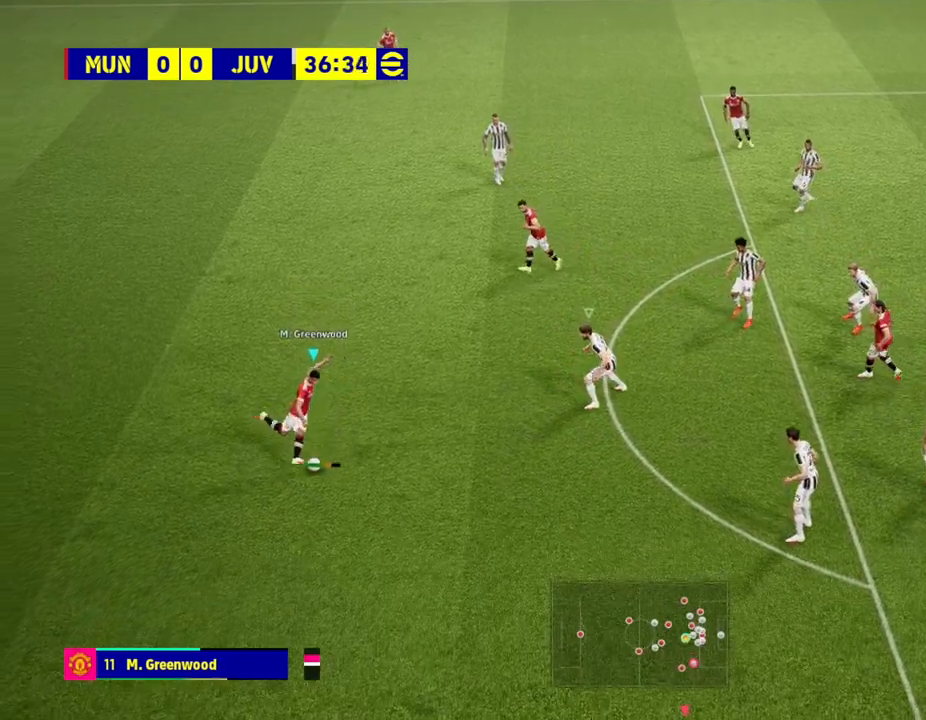
{"buttons": ["R1"], "left_stick": "up", "right_stick": "center", "events": []}
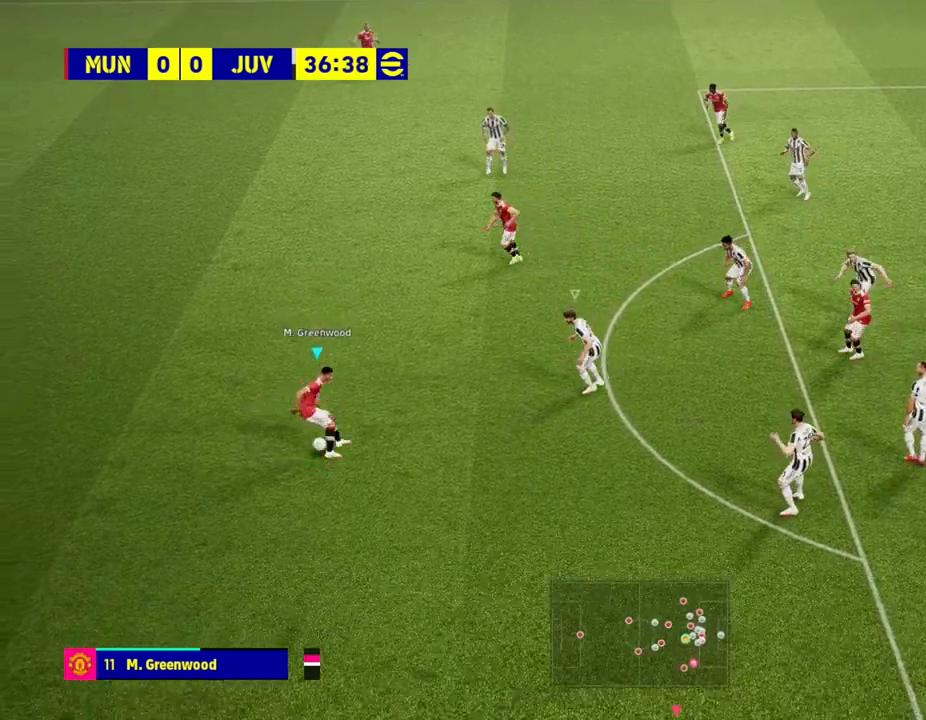
{"buttons": ["R1"], "left_stick": "up", "right_stick": "center", "events": []}
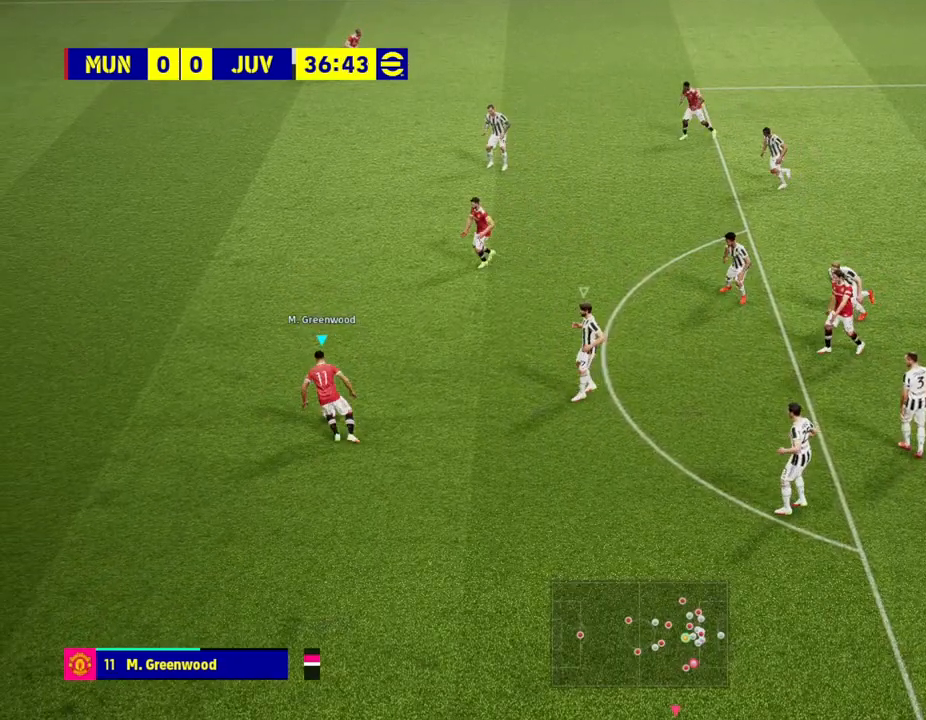
{"buttons": [], "left_stick": "center", "right_stick": "center", "events": [[83, "R1", "up"], [183, "left_stick", "center"]]}
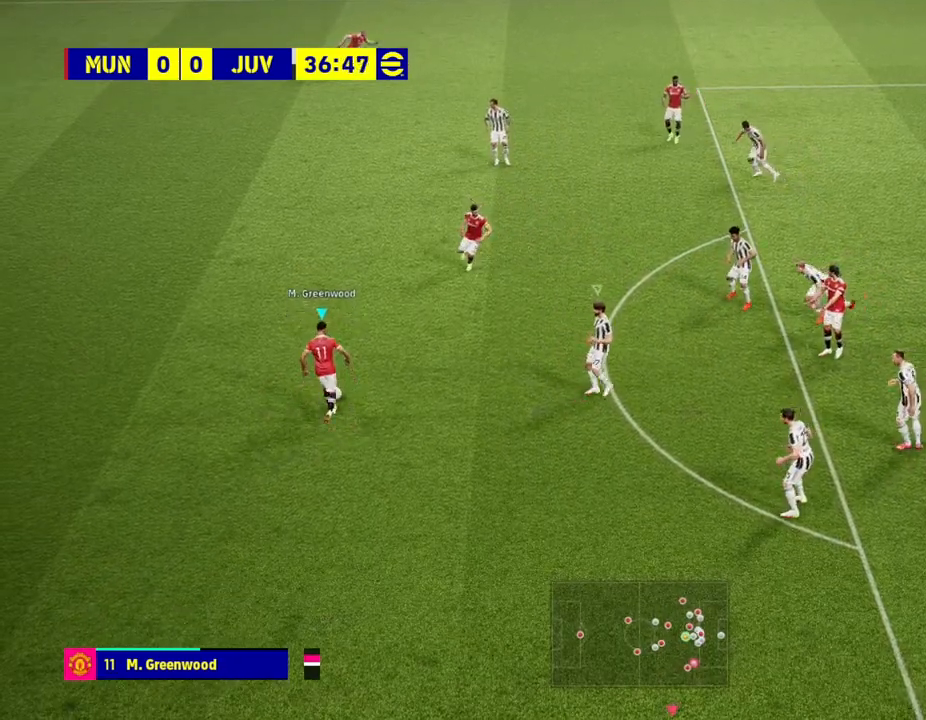
{"buttons": [], "left_stick": "left", "right_stick": "center", "events": [[50, "SQUARE", "down"], [83, "left_stick", "left"], [483, "SQUARE", "up"]]}
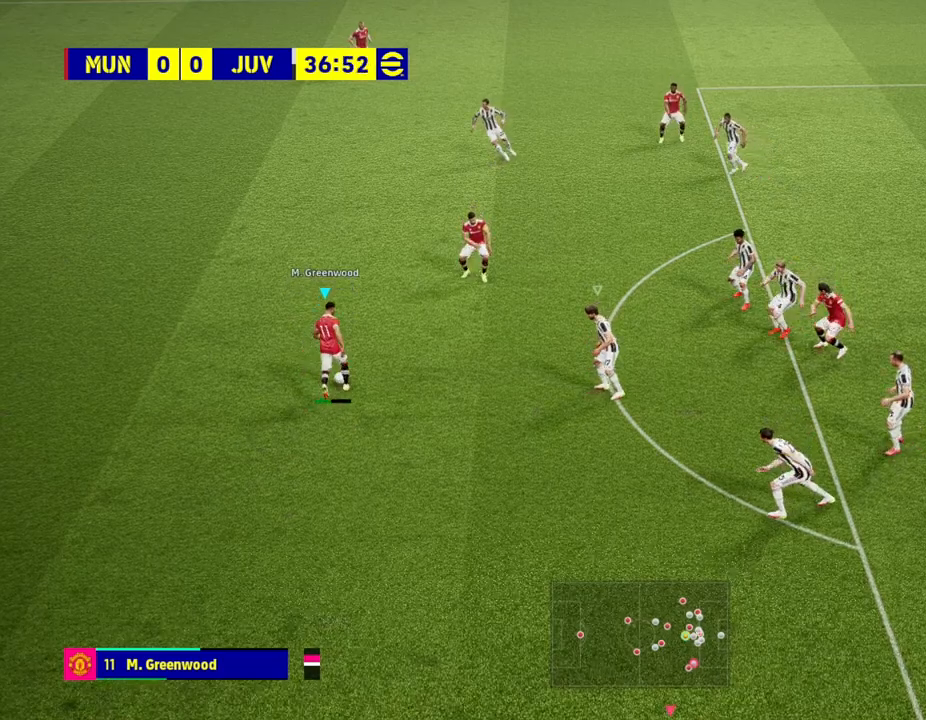
{"buttons": ["R1"], "left_stick": "right", "right_stick": "center", "events": [[50, "R1", "down"], [250, "left_stick", "right"]]}